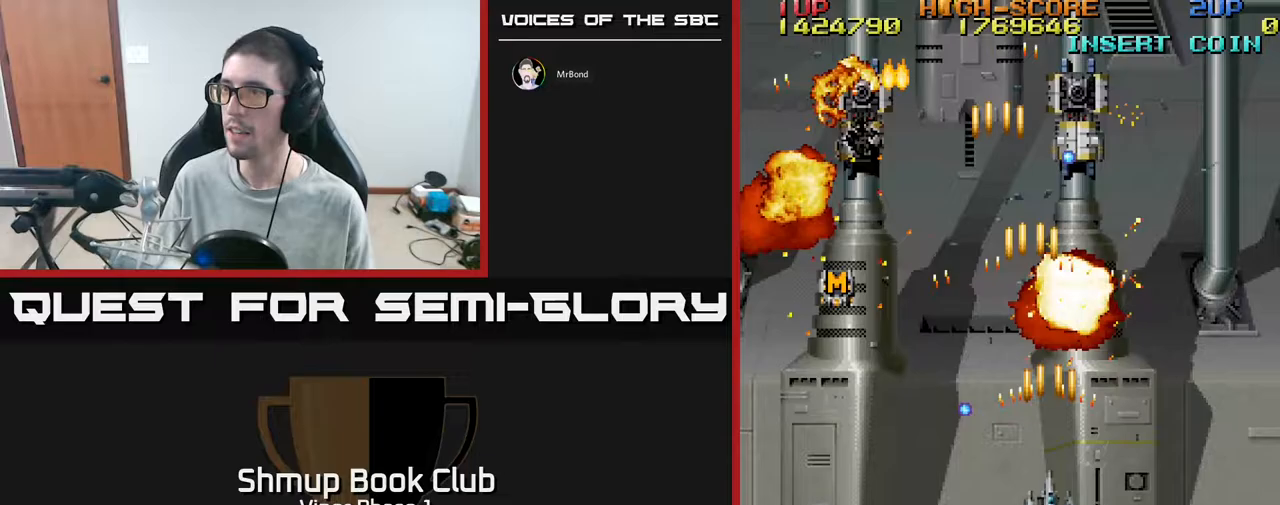
Gameplay with a controller (Xbox layout); each line is a JSON object with the inputs held at the frame after it. "events" lists button and stick changes between this image and that frame as [ms after this image, input, new state], when the widget could be followed in between. Not read: right_stick.
{"buttons": ["A", "DPAD_LEFT"], "left_stick": "center", "events": [[100, "DPAD_RIGHT", "down"], [133, "DPAD_DOWN", "up"], [183, "DPAD_RIGHT", "up"], [300, "DPAD_LEFT", "down"], [317, "DPAD_DOWN", "down"], [433, "DPAD_DOWN", "up"]]}
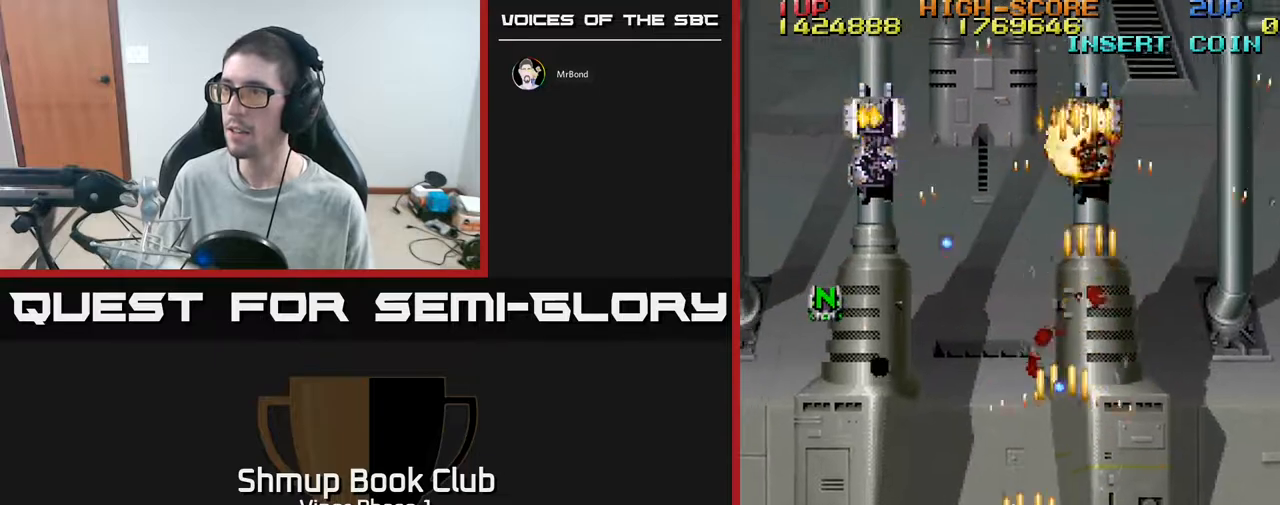
{"buttons": ["A", "DPAD_UP", "DPAD_LEFT"], "left_stick": "center", "events": [[317, "DPAD_UP", "down"]]}
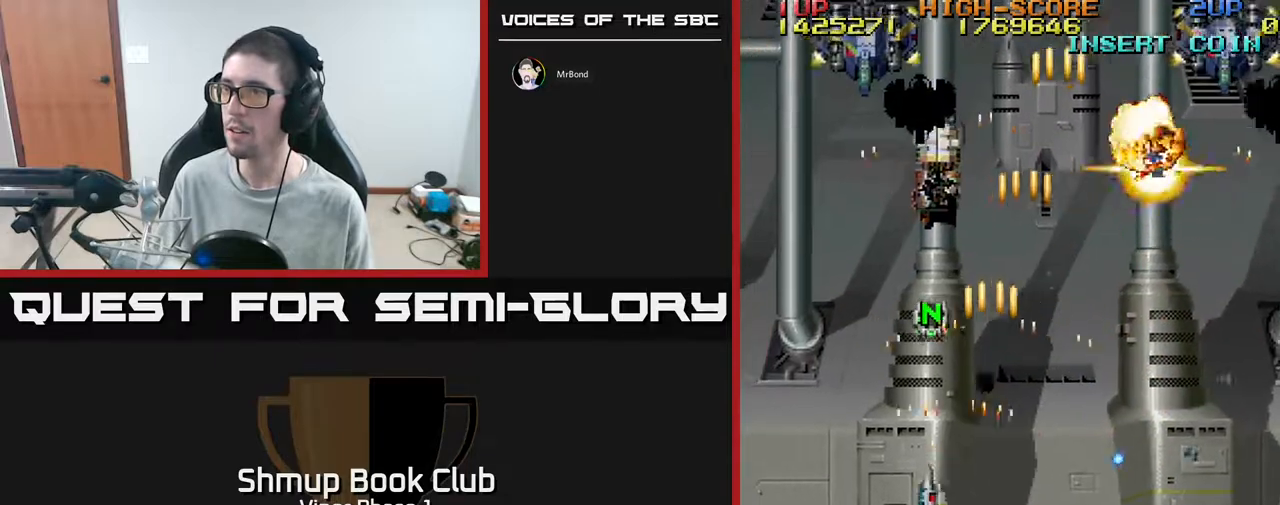
{"buttons": ["A", "DPAD_UP"], "left_stick": "center", "events": [[233, "DPAD_UP", "up"], [350, "DPAD_LEFT", "up"], [367, "DPAD_RIGHT", "down"], [483, "DPAD_UP", "down"], [500, "DPAD_RIGHT", "up"]]}
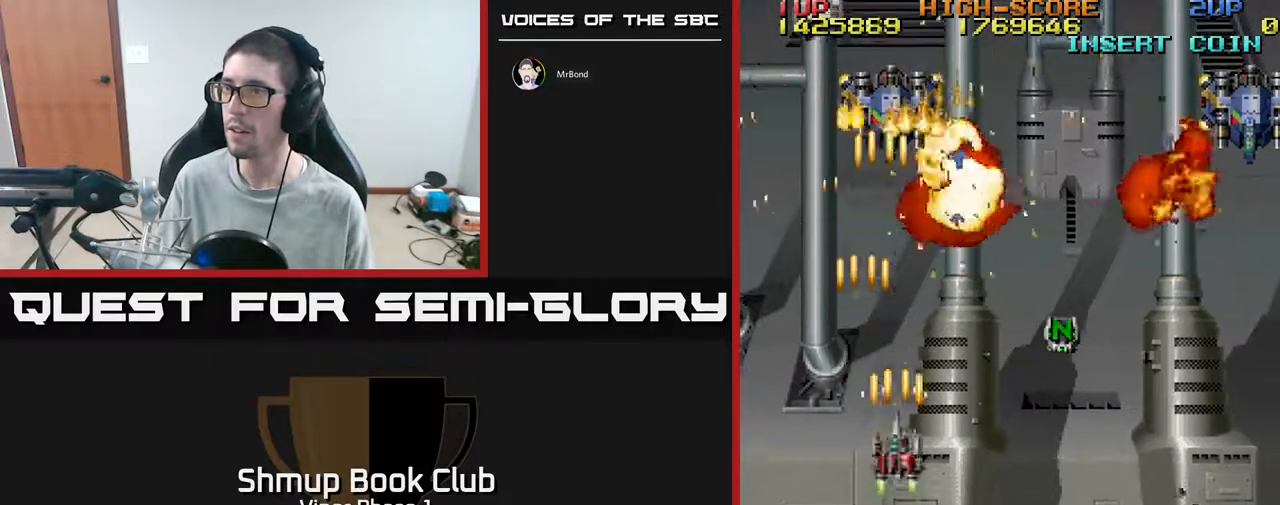
{"buttons": ["A", "DPAD_DOWN"], "left_stick": "center", "events": [[350, "DPAD_UP", "up"], [383, "DPAD_DOWN", "down"]]}
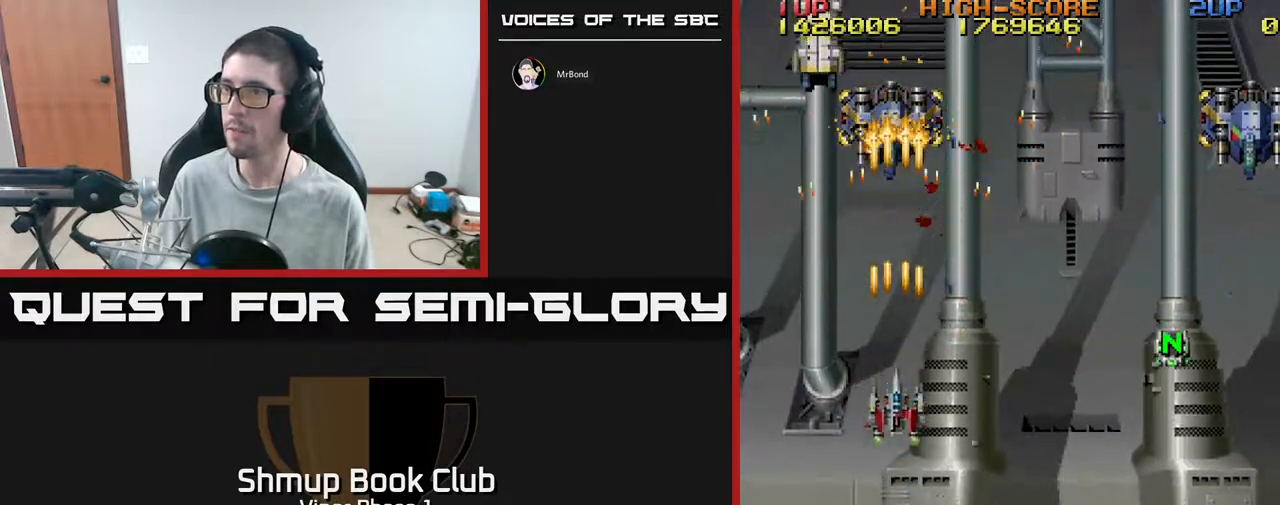
{"buttons": ["A", "DPAD_DOWN", "DPAD_RIGHT"], "left_stick": "center", "events": [[150, "DPAD_RIGHT", "down"]]}
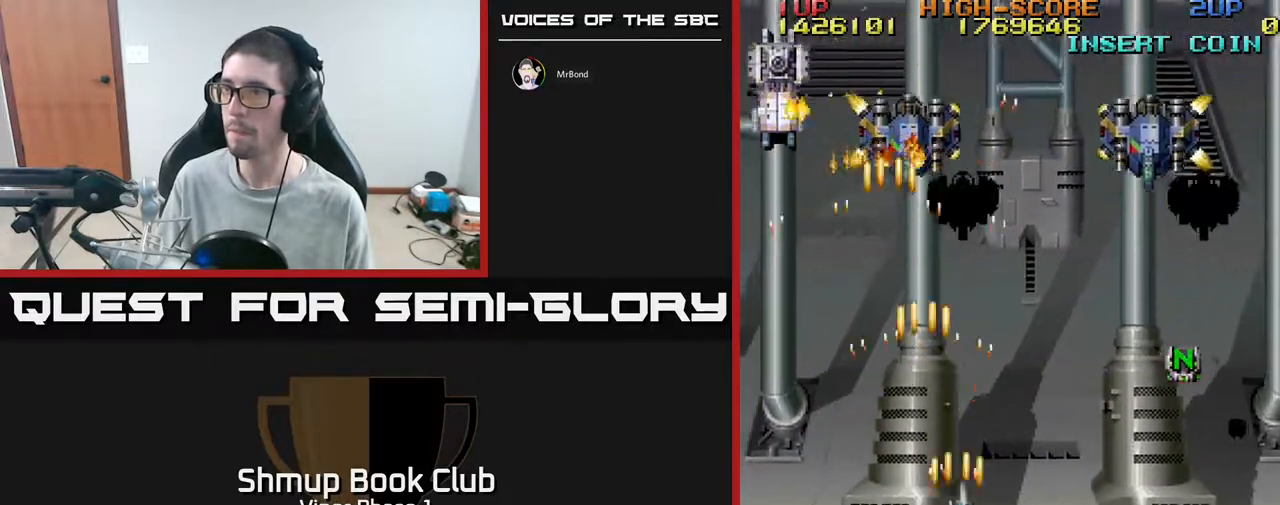
{"buttons": ["A", "DPAD_DOWN", "DPAD_RIGHT"], "left_stick": "center", "events": [[67, "DPAD_DOWN", "up"], [200, "DPAD_RIGHT", "up"], [200, "DPAD_UP", "down"], [250, "DPAD_UP", "up"], [283, "DPAD_DOWN", "down"], [417, "DPAD_RIGHT", "down"]]}
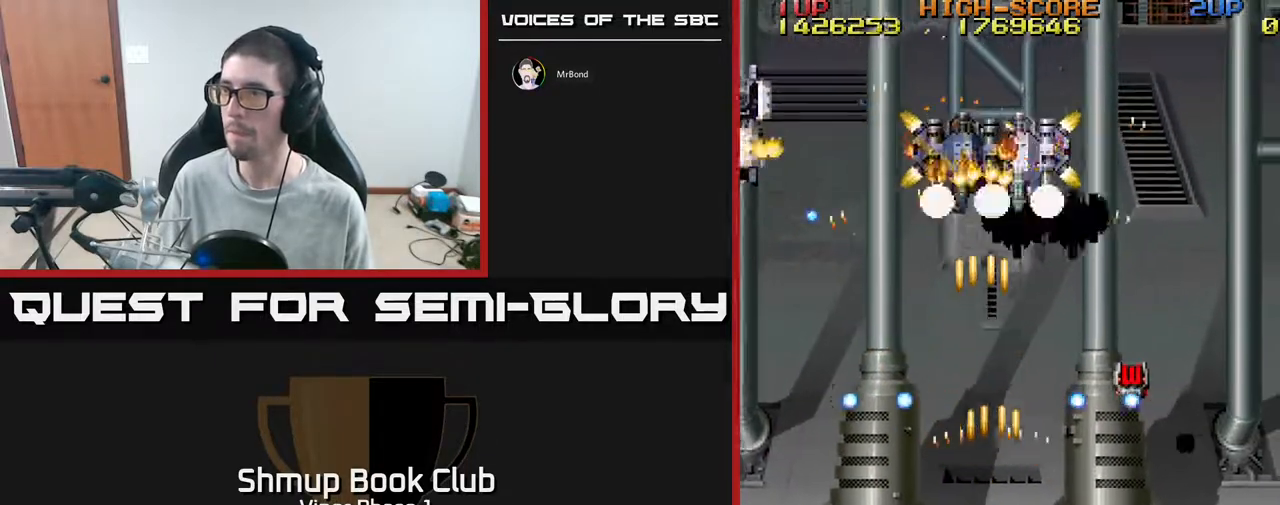
{"buttons": ["A", "DPAD_DOWN", "DPAD_RIGHT"], "left_stick": "center", "events": [[183, "DPAD_DOWN", "up"], [350, "DPAD_DOWN", "down"]]}
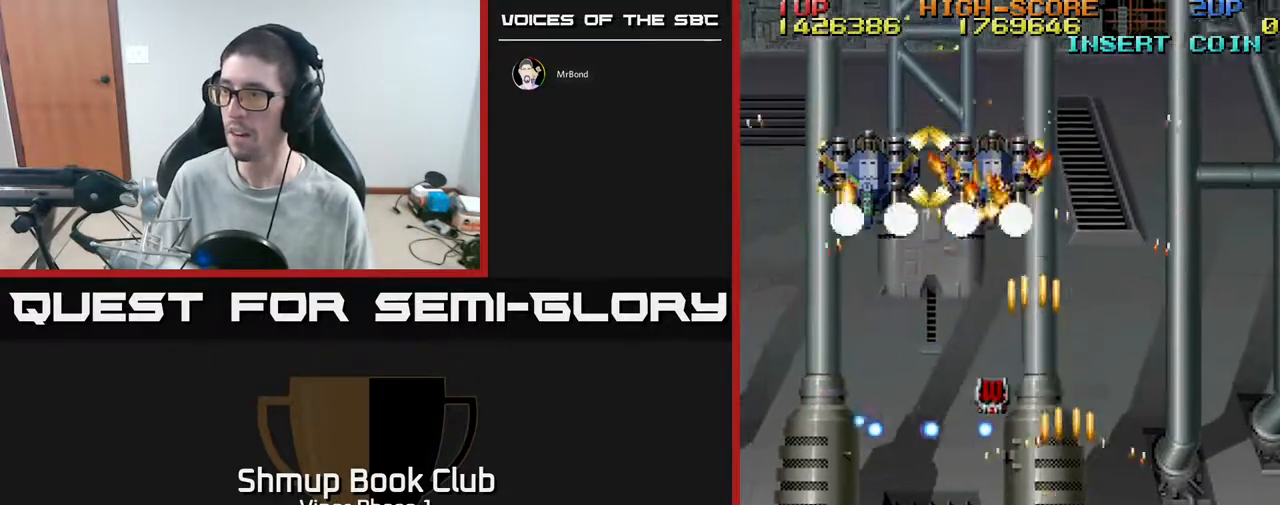
{"buttons": ["A", "DPAD_UP", "DPAD_LEFT"], "left_stick": "center", "events": [[250, "DPAD_DOWN", "up"], [267, "DPAD_RIGHT", "up"], [267, "DPAD_UP", "down"], [317, "DPAD_LEFT", "down"]]}
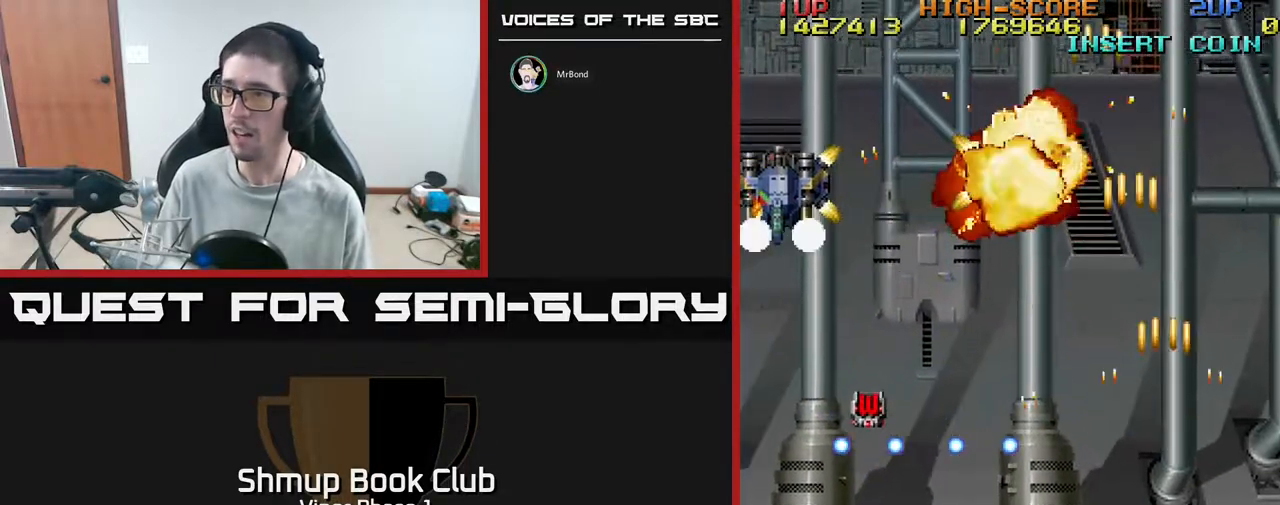
{"buttons": ["A", "DPAD_LEFT"], "left_stick": "center", "events": [[50, "DPAD_LEFT", "up"], [100, "DPAD_RIGHT", "down"], [150, "DPAD_RIGHT", "up"], [233, "DPAD_LEFT", "down"], [283, "DPAD_UP", "up"]]}
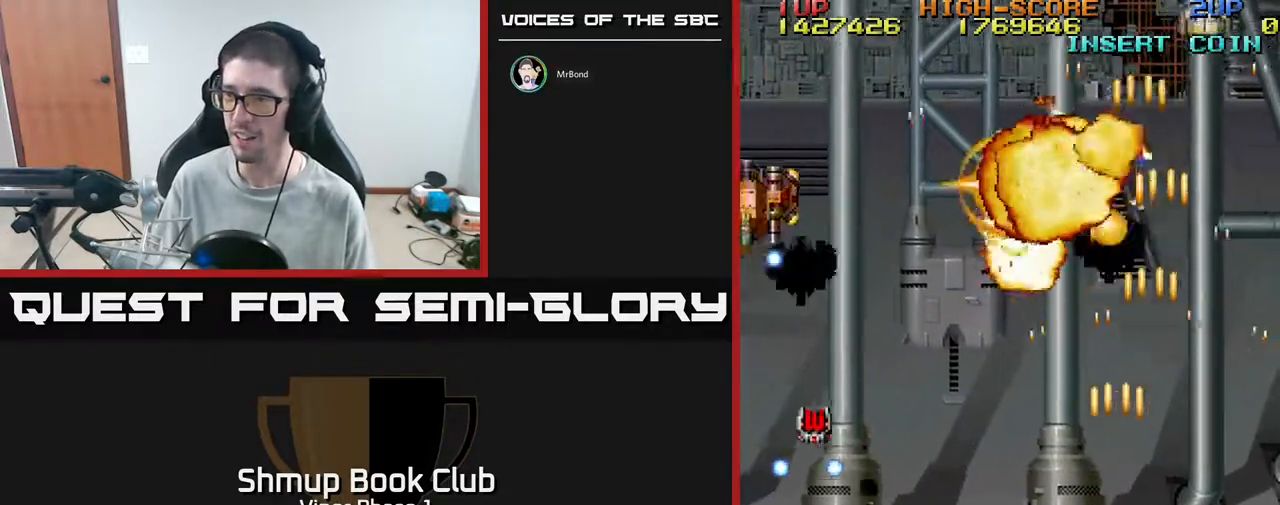
{"buttons": ["A", "DPAD_DOWN", "DPAD_LEFT"], "left_stick": "center", "events": [[50, "DPAD_UP", "down"], [267, "DPAD_UP", "up"], [350, "DPAD_DOWN", "down"]]}
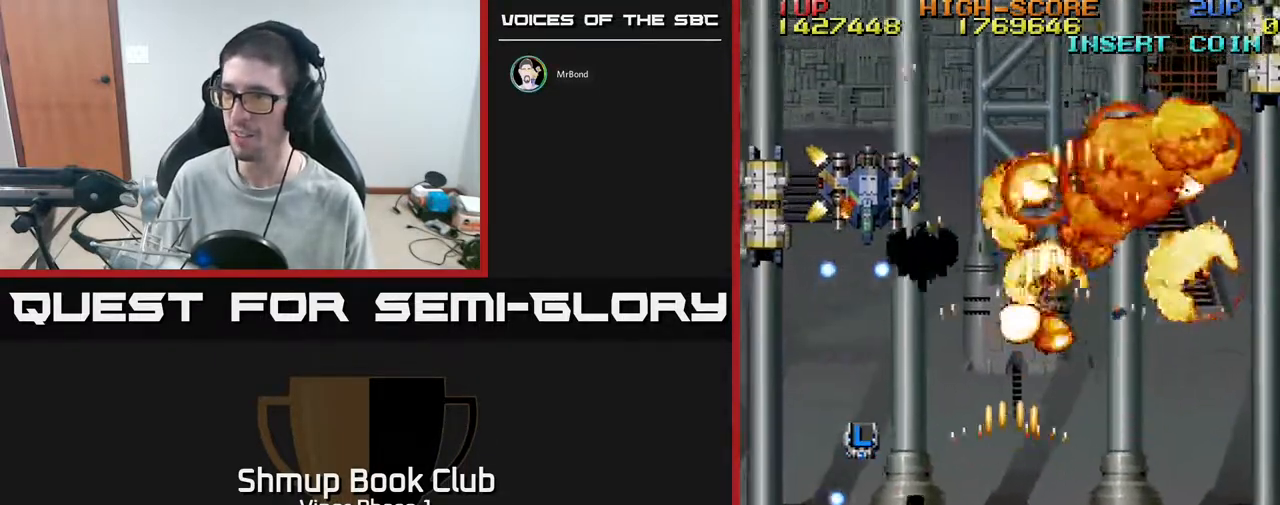
{"buttons": ["A", "DPAD_RIGHT"], "left_stick": "center", "events": [[17, "DPAD_DOWN", "up"], [83, "DPAD_UP", "down"], [100, "DPAD_LEFT", "up"], [167, "DPAD_UP", "up"], [217, "DPAD_DOWN", "down"], [283, "DPAD_LEFT", "down"], [417, "DPAD_LEFT", "up"], [467, "DPAD_RIGHT", "down"], [500, "DPAD_DOWN", "up"]]}
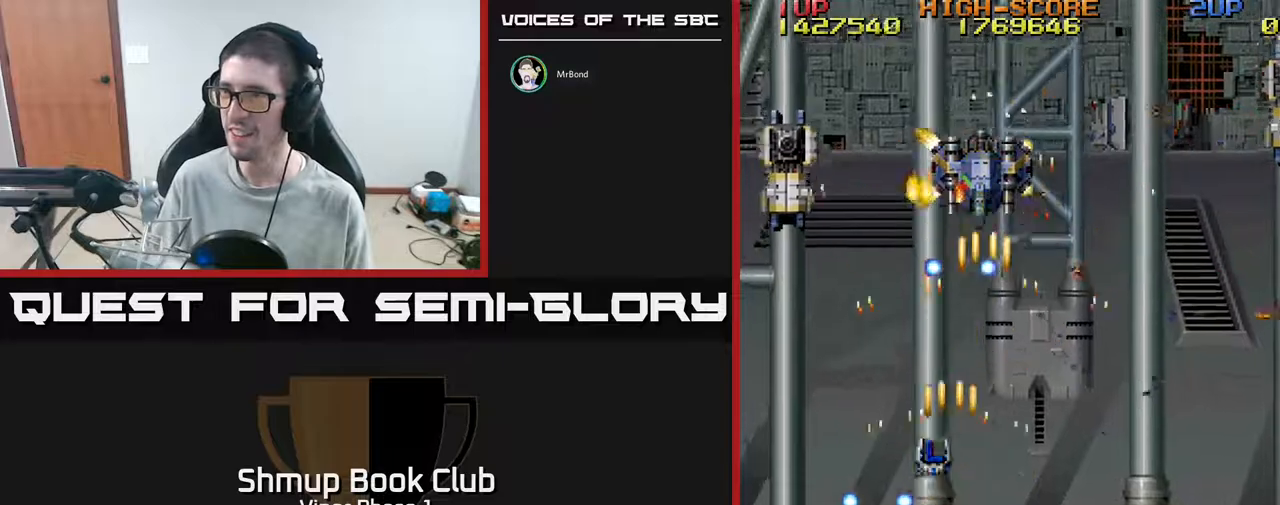
{"buttons": ["A", "DPAD_LEFT"], "left_stick": "center", "events": [[200, "DPAD_RIGHT", "up"], [250, "DPAD_LEFT", "down"]]}
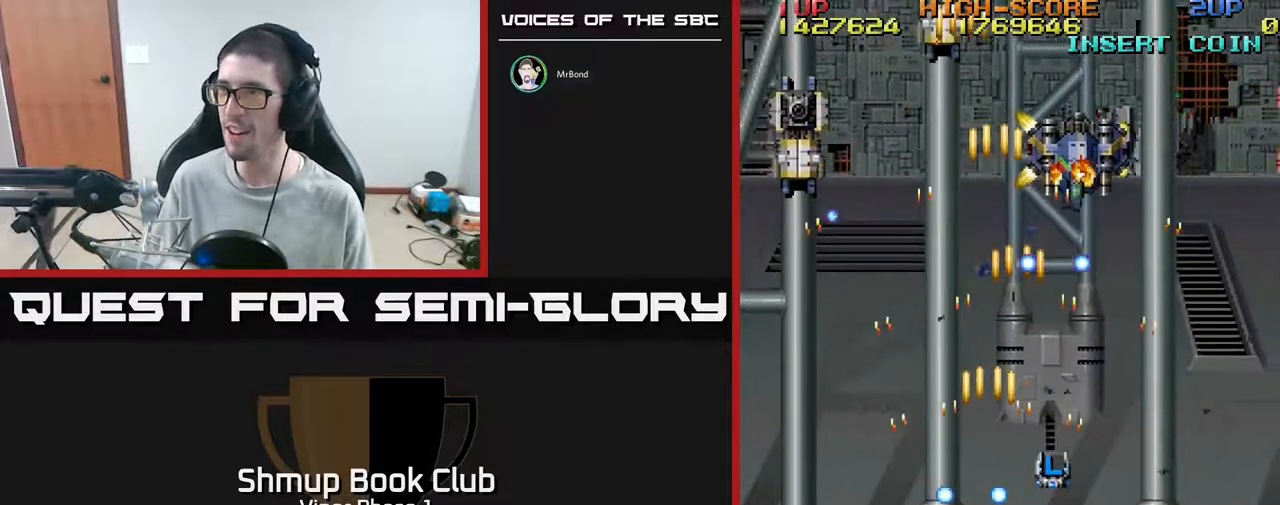
{"buttons": ["A", "DPAD_UP"], "left_stick": "center", "events": [[250, "DPAD_UP", "down"], [500, "DPAD_LEFT", "up"]]}
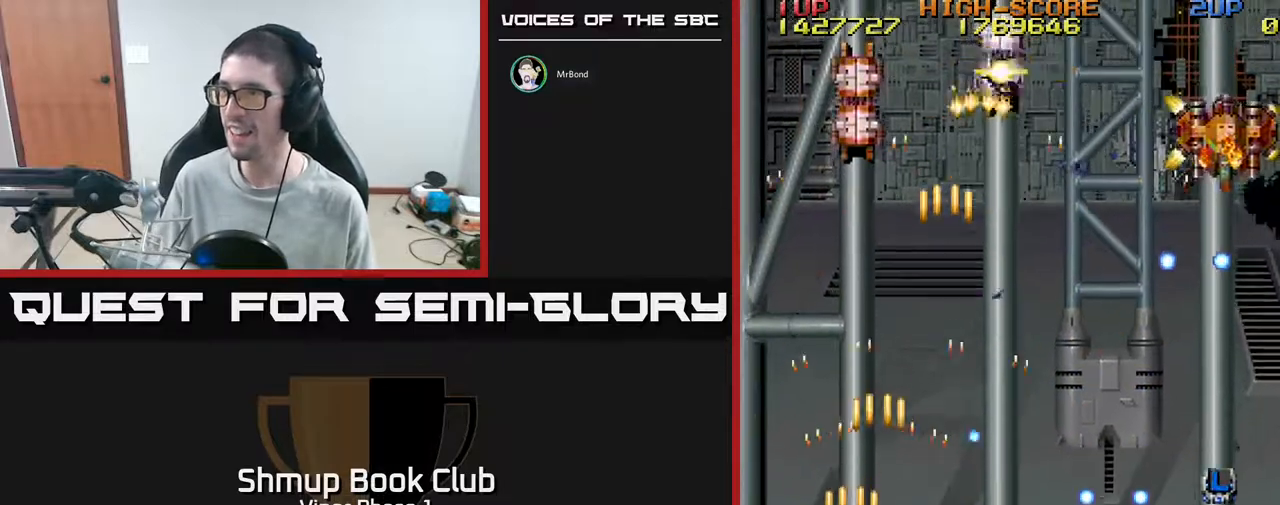
{"buttons": ["A", "DPAD_DOWN", "DPAD_RIGHT"], "left_stick": "center", "events": [[450, "DPAD_UP", "up"], [483, "DPAD_DOWN", "down"], [483, "DPAD_RIGHT", "down"]]}
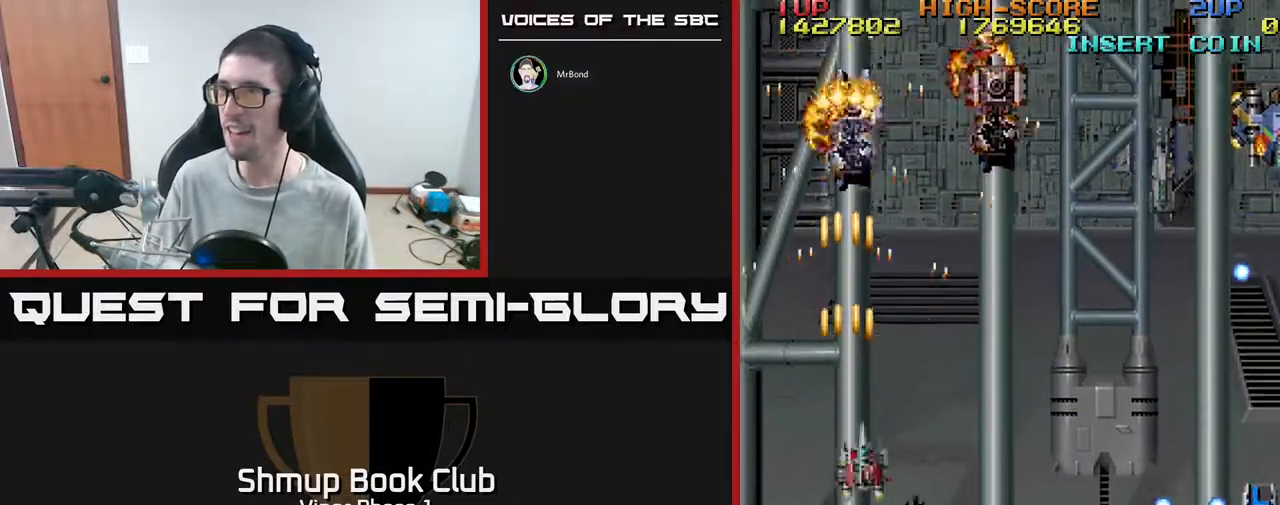
{"buttons": ["A"], "left_stick": "center", "events": [[333, "DPAD_DOWN", "up"], [500, "DPAD_RIGHT", "up"]]}
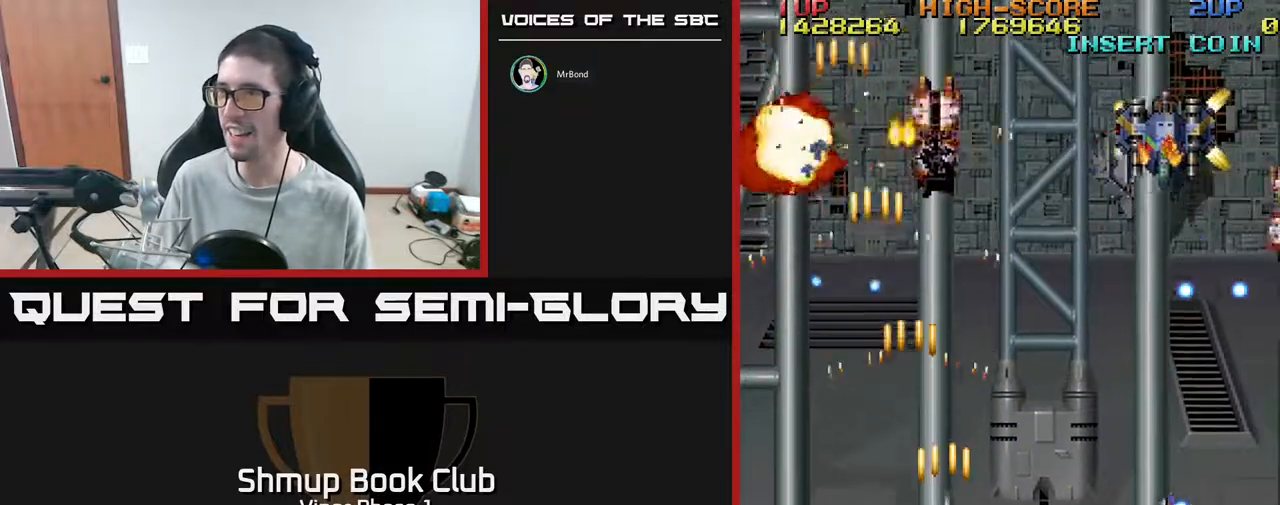
{"buttons": ["A", "DPAD_DOWN", "DPAD_RIGHT"], "left_stick": "center", "events": [[17, "DPAD_DOWN", "down"], [317, "DPAD_RIGHT", "down"], [333, "DPAD_DOWN", "up"], [467, "DPAD_DOWN", "down"]]}
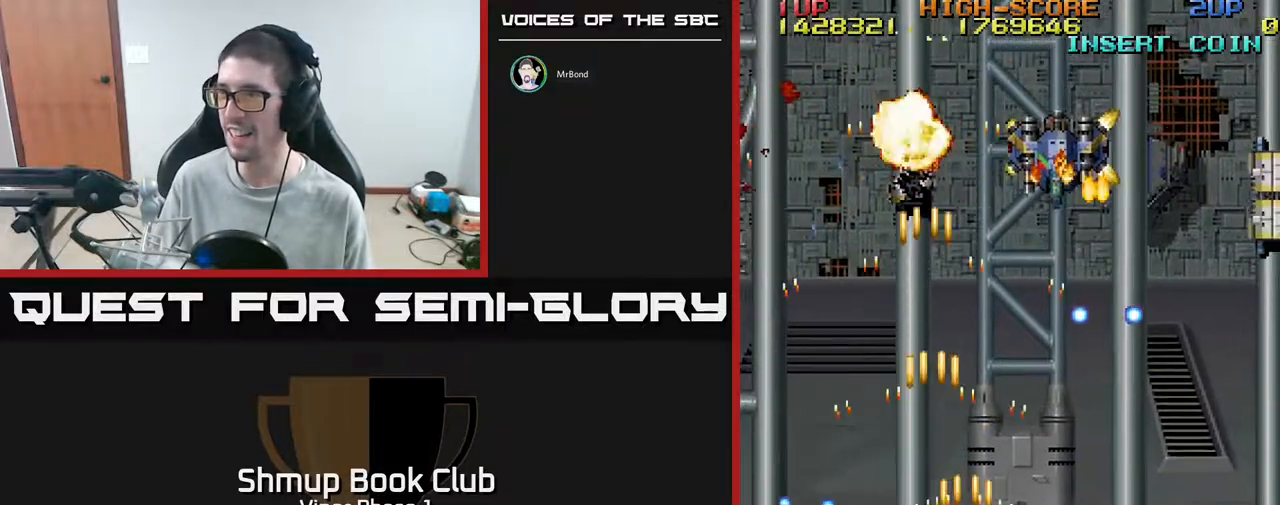
{"buttons": ["A", "DPAD_DOWN", "DPAD_LEFT"], "left_stick": "center", "events": [[83, "DPAD_RIGHT", "up"], [133, "DPAD_LEFT", "down"], [150, "DPAD_DOWN", "up"], [217, "DPAD_UP", "down"], [350, "DPAD_UP", "up"], [433, "DPAD_DOWN", "down"]]}
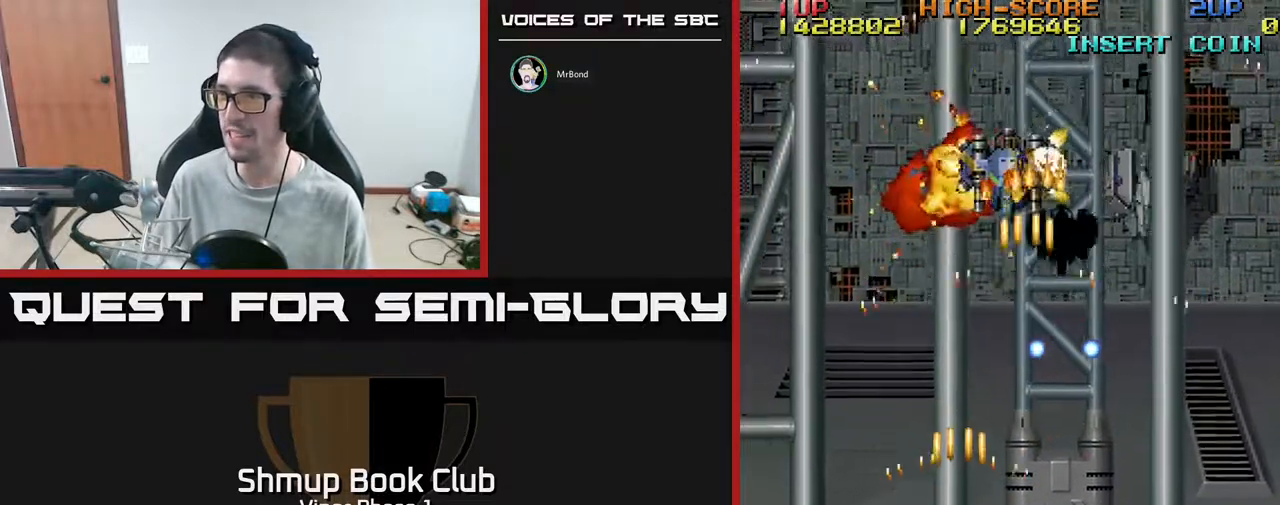
{"buttons": ["A"], "left_stick": "center", "events": [[33, "DPAD_LEFT", "up"], [100, "DPAD_RIGHT", "down"], [117, "DPAD_DOWN", "up"], [183, "DPAD_RIGHT", "up"]]}
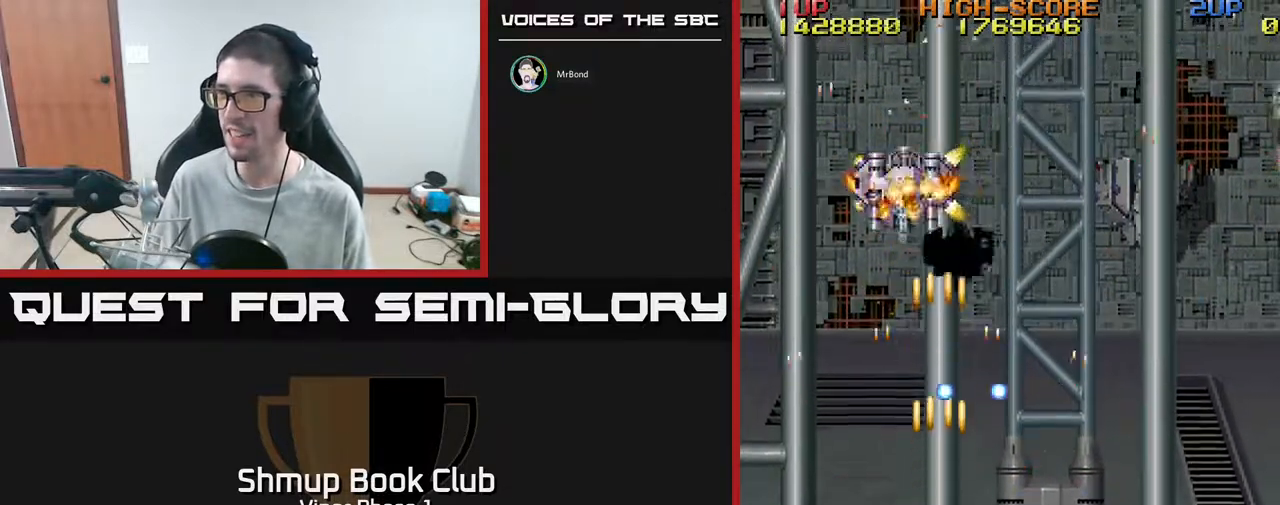
{"buttons": ["A", "DPAD_DOWN", "DPAD_RIGHT"], "left_stick": "center", "events": [[83, "DPAD_UP", "down"], [150, "DPAD_RIGHT", "down"], [183, "DPAD_UP", "up"], [350, "DPAD_DOWN", "down"]]}
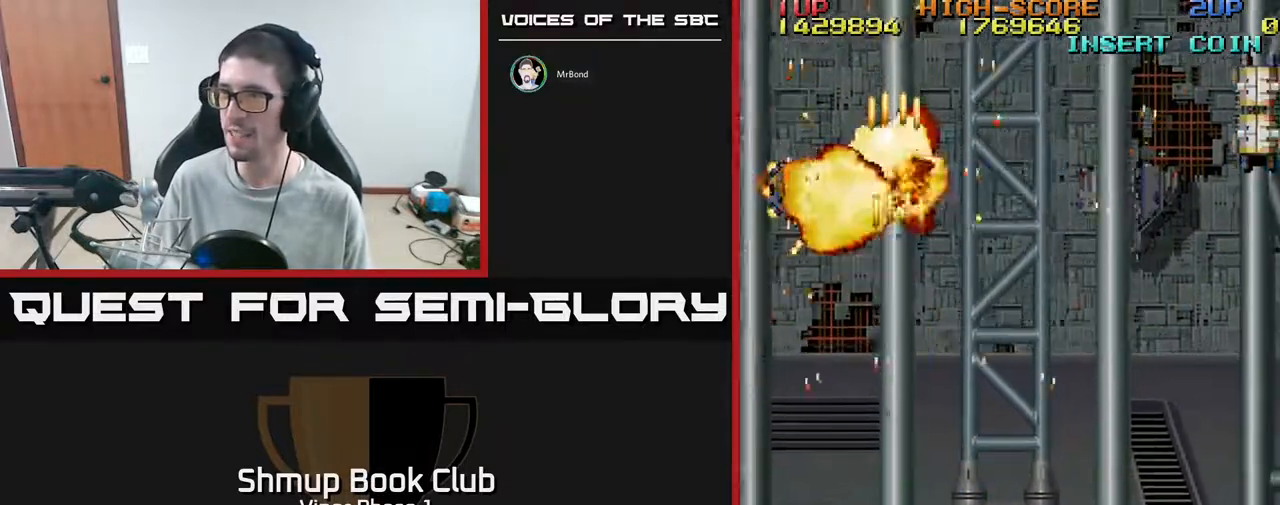
{"buttons": ["A", "DPAD_RIGHT"], "left_stick": "center", "events": [[33, "DPAD_DOWN", "up"]]}
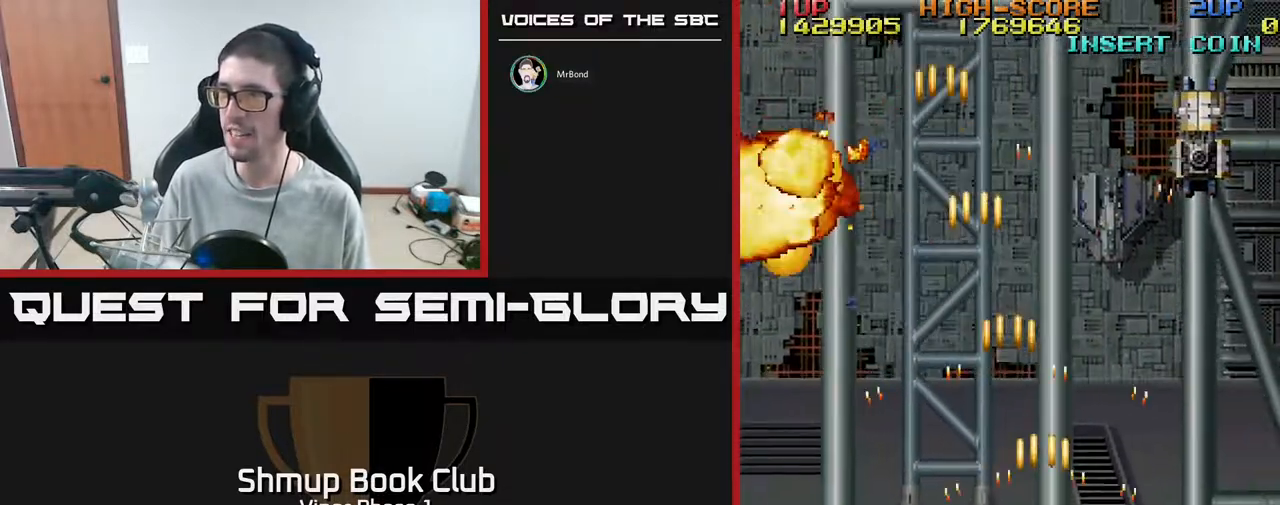
{"buttons": ["A"], "left_stick": "center", "events": [[17, "DPAD_UP", "down"], [283, "DPAD_RIGHT", "up"], [433, "DPAD_UP", "up"]]}
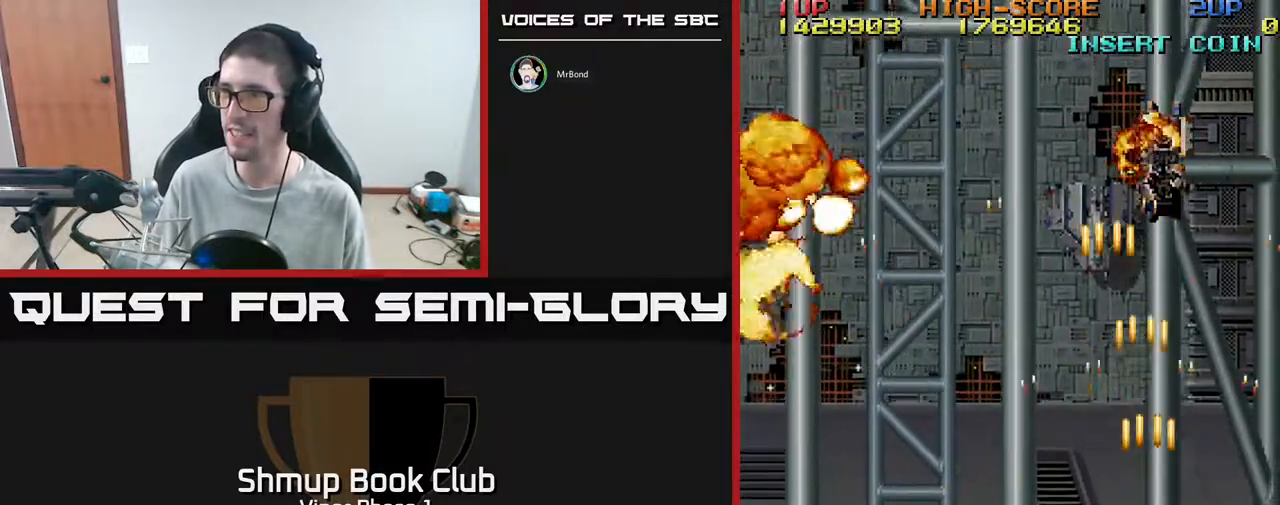
{"buttons": ["A", "DPAD_UP"], "left_stick": "center", "events": [[250, "DPAD_RIGHT", "down"], [267, "DPAD_UP", "down"], [283, "DPAD_RIGHT", "up"]]}
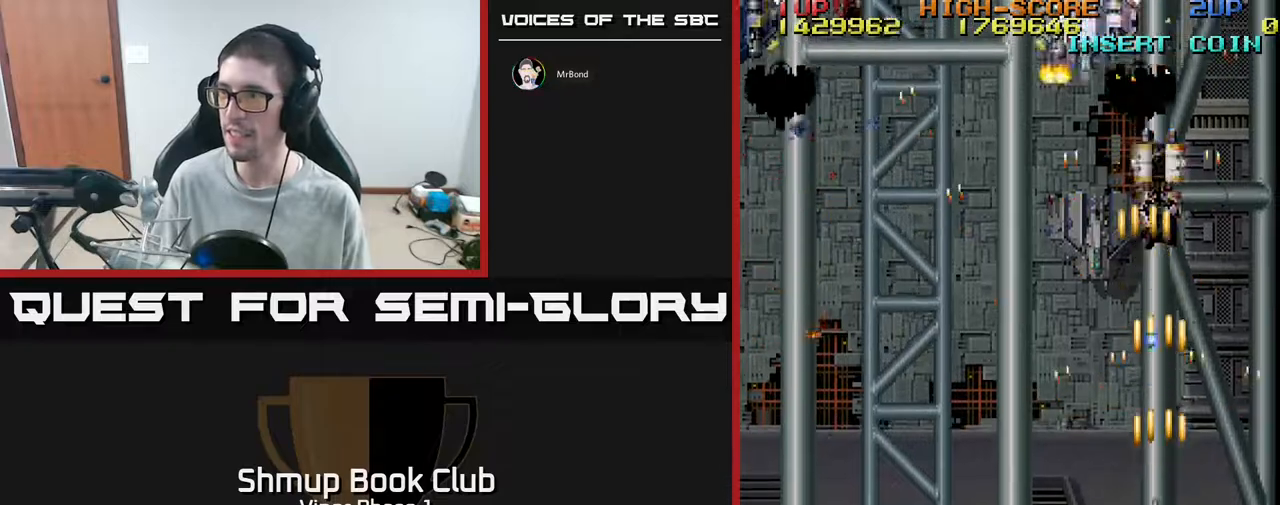
{"buttons": ["A", "DPAD_LEFT"], "left_stick": "center", "events": [[17, "DPAD_LEFT", "down"], [83, "DPAD_UP", "up"], [267, "DPAD_UP", "down"], [433, "DPAD_UP", "up"]]}
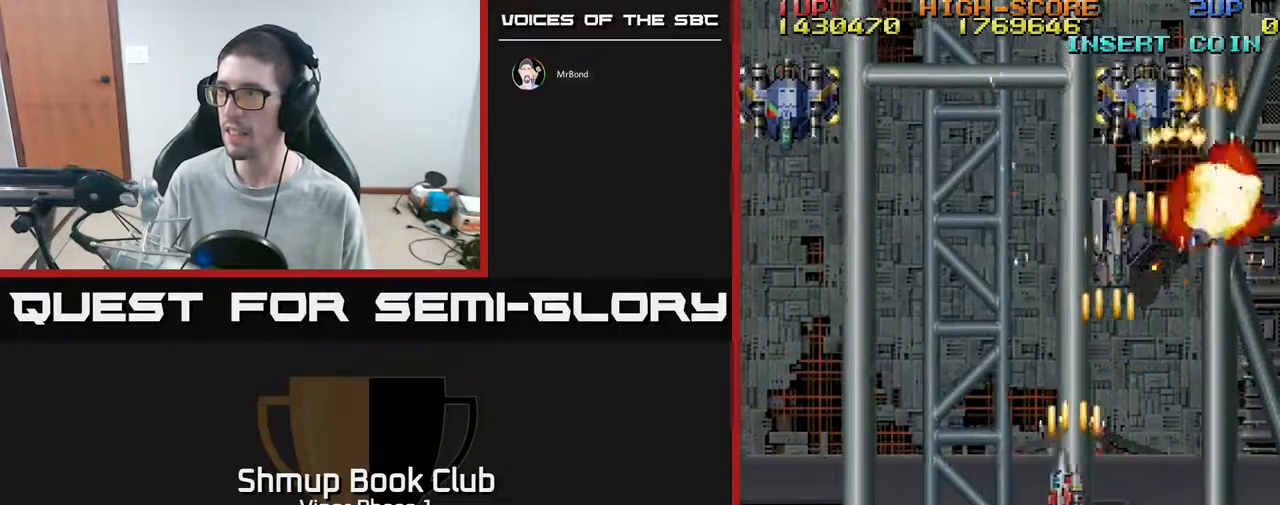
{"buttons": ["A", "DPAD_DOWN", "DPAD_RIGHT"], "left_stick": "center", "events": [[67, "DPAD_DOWN", "down"], [250, "DPAD_LEFT", "up"], [333, "DPAD_DOWN", "up"], [367, "DPAD_LEFT", "down"], [417, "DPAD_LEFT", "up"], [433, "DPAD_DOWN", "down"], [467, "DPAD_RIGHT", "down"]]}
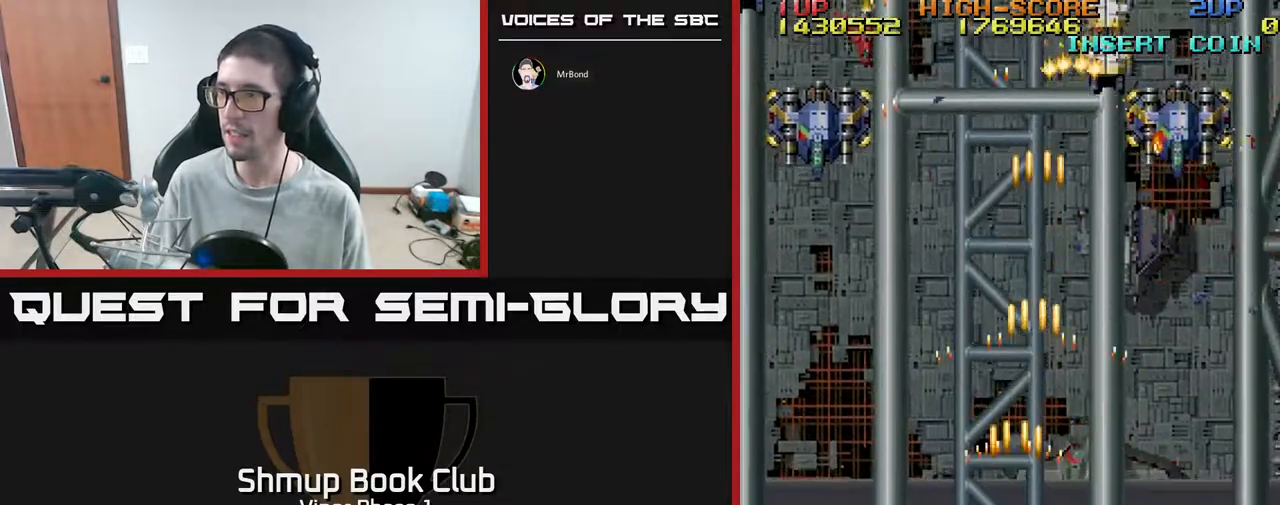
{"buttons": ["A", "DPAD_UP", "DPAD_LEFT"], "left_stick": "center", "events": [[167, "DPAD_RIGHT", "up"], [350, "DPAD_LEFT", "down"], [367, "DPAD_DOWN", "up"], [483, "DPAD_UP", "down"]]}
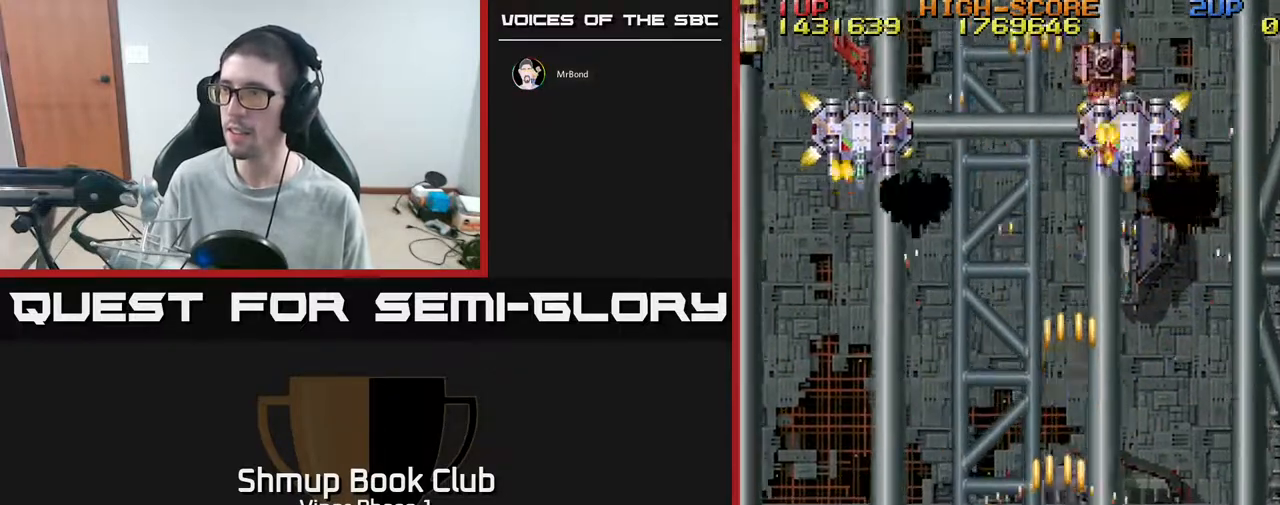
{"buttons": ["A", "DPAD_LEFT"], "left_stick": "center", "events": [[267, "DPAD_LEFT", "up"], [467, "DPAD_LEFT", "down"], [483, "DPAD_UP", "up"]]}
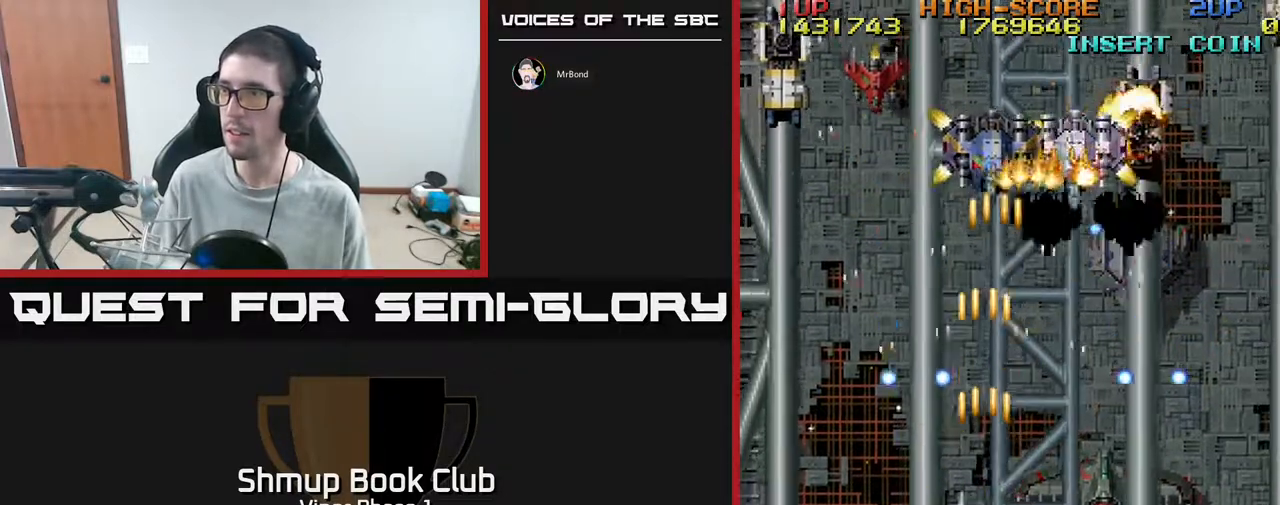
{"buttons": ["A", "DPAD_DOWN", "DPAD_LEFT"], "left_stick": "center", "events": [[17, "DPAD_DOWN", "down"], [67, "DPAD_LEFT", "up"], [117, "DPAD_RIGHT", "down"], [150, "DPAD_DOWN", "up"], [283, "DPAD_UP", "down"], [333, "DPAD_RIGHT", "up"], [383, "DPAD_LEFT", "down"], [450, "DPAD_UP", "up"], [500, "DPAD_DOWN", "down"]]}
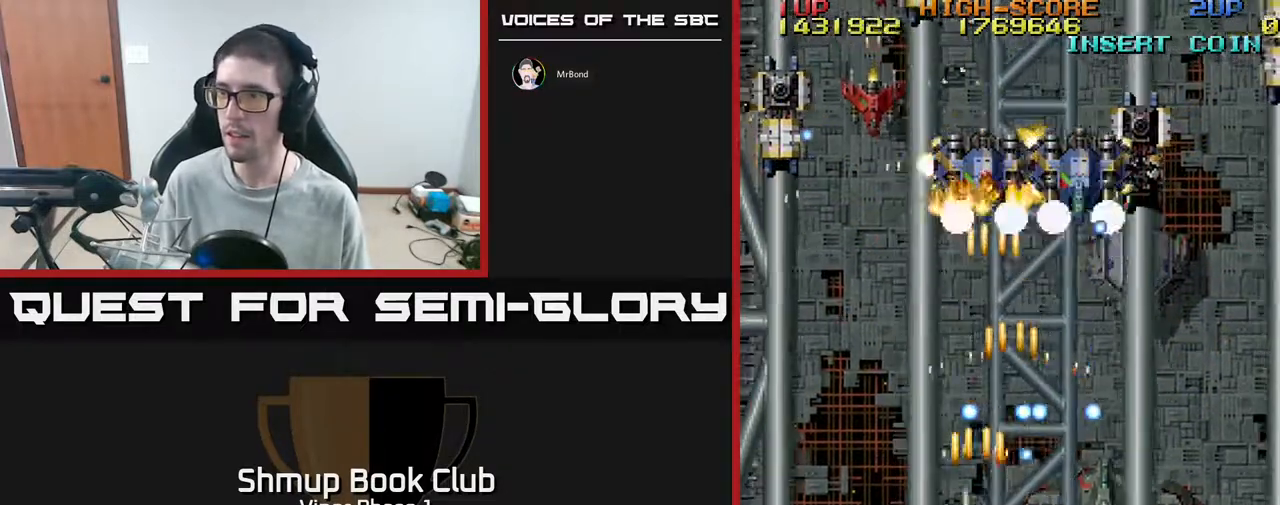
{"buttons": ["A", "DPAD_UP", "DPAD_LEFT"], "left_stick": "center", "events": [[250, "DPAD_DOWN", "up"], [300, "DPAD_UP", "down"]]}
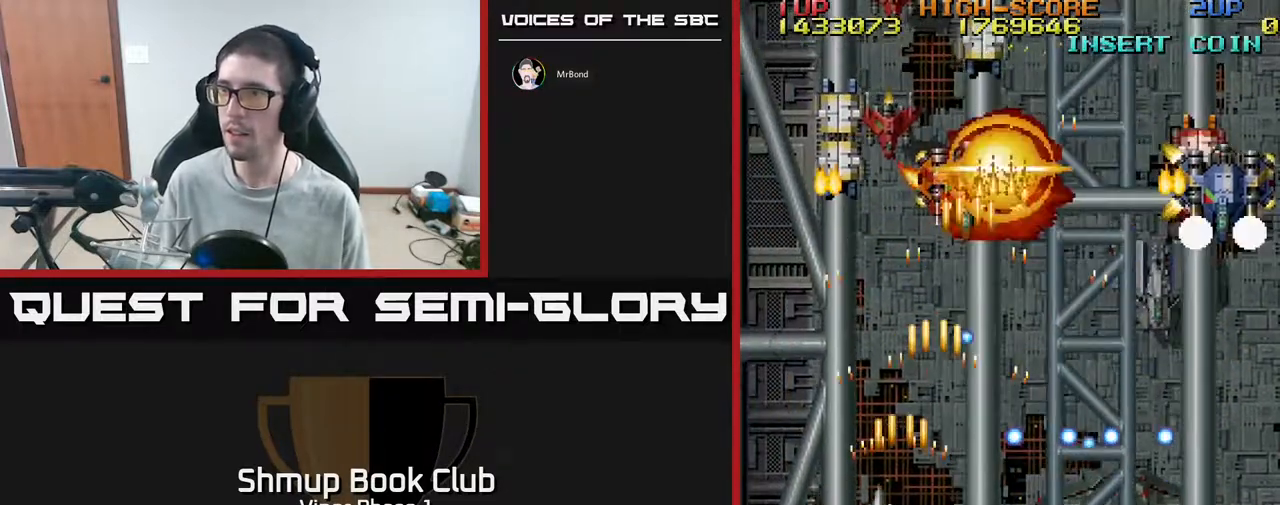
{"buttons": ["A", "DPAD_DOWN", "DPAD_RIGHT"], "left_stick": "center", "events": [[183, "DPAD_LEFT", "up"], [333, "DPAD_UP", "up"], [350, "DPAD_RIGHT", "down"], [383, "DPAD_DOWN", "down"]]}